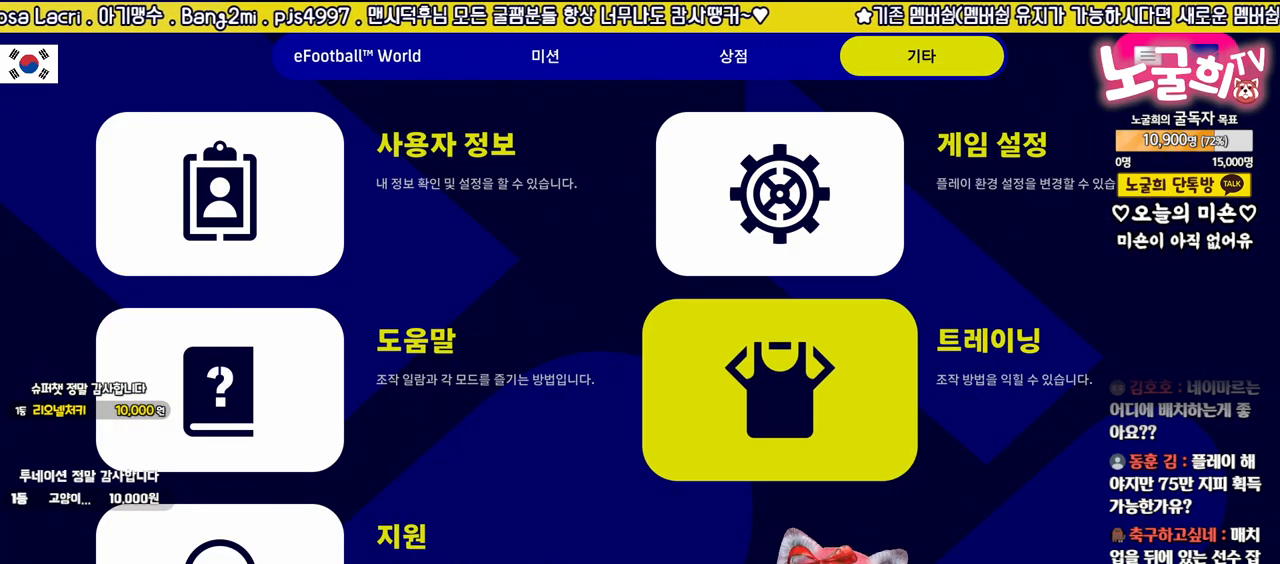
Gameplay with a controller (PlayStation layout); each line is a JSON object with the inputs held at the frame after it. "events" lists button and stick changes between this image and that frame as [ms after this image, input, new state], when the widget could be followed in between.
{"buttons": ["DPAD_UP"], "left_stick": "center", "right_stick": "center", "events": [[150, "DPAD_DOWN", "down"], [267, "DPAD_DOWN", "up"], [433, "DPAD_UP", "down"]]}
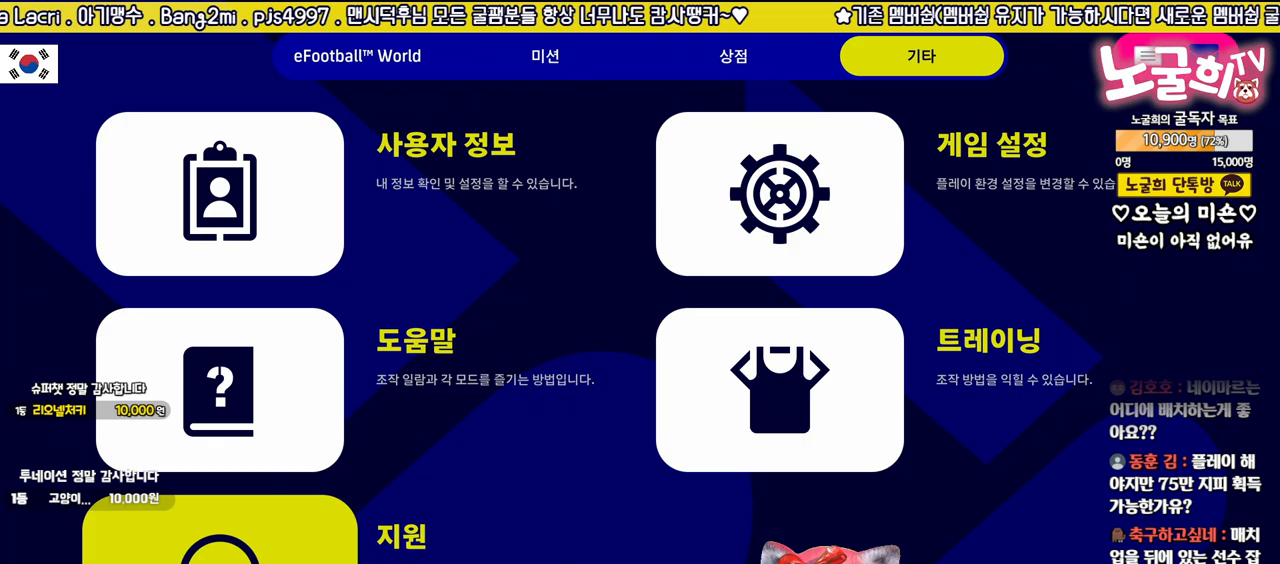
{"buttons": [], "left_stick": "center", "right_stick": "center", "events": [[33, "DPAD_UP", "up"], [117, "DPAD_UP", "down"], [233, "DPAD_UP", "up"]]}
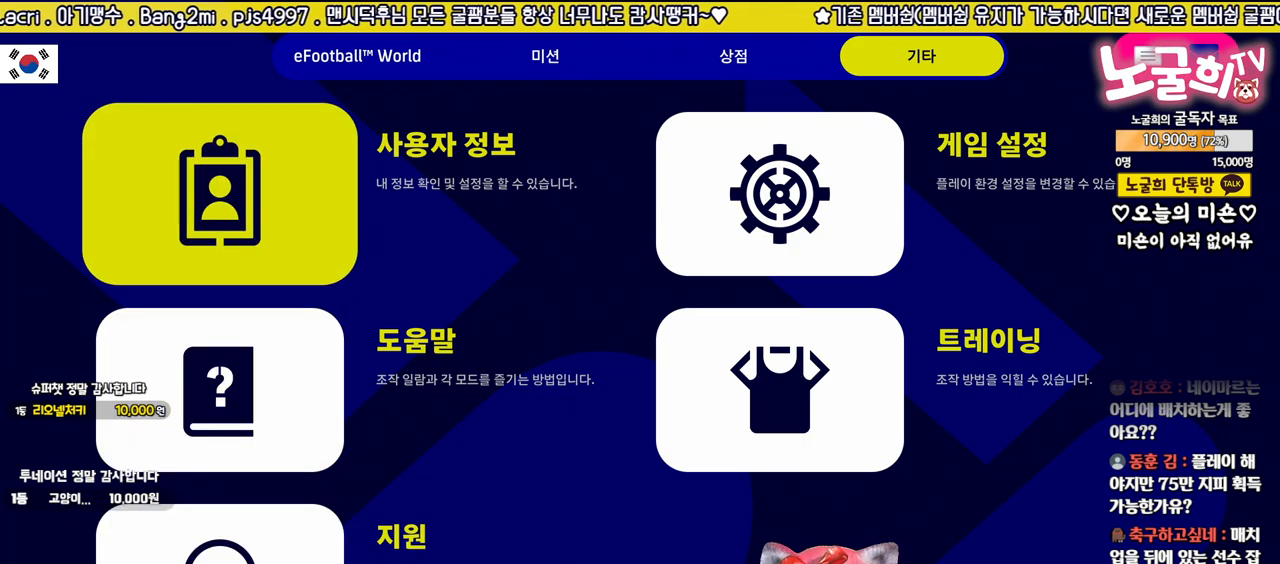
{"buttons": [], "left_stick": "center", "right_stick": "center", "events": [[250, "L1", "down"], [383, "L1", "up"]]}
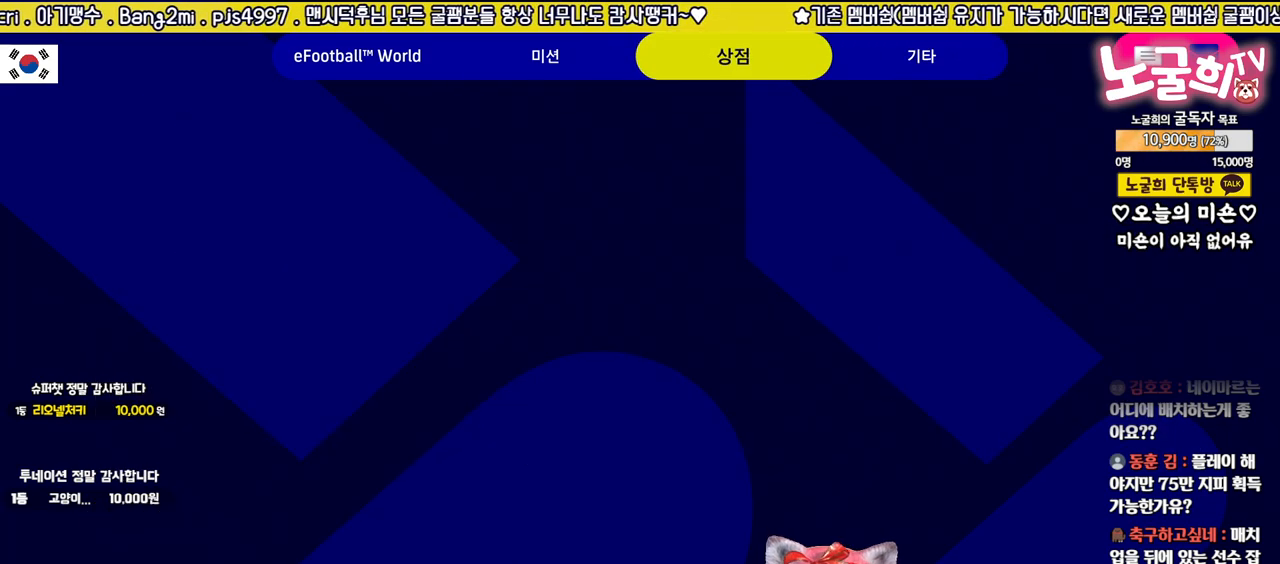
{"buttons": [], "left_stick": "center", "right_stick": "center", "events": [[167, "L1", "down"], [283, "L1", "up"]]}
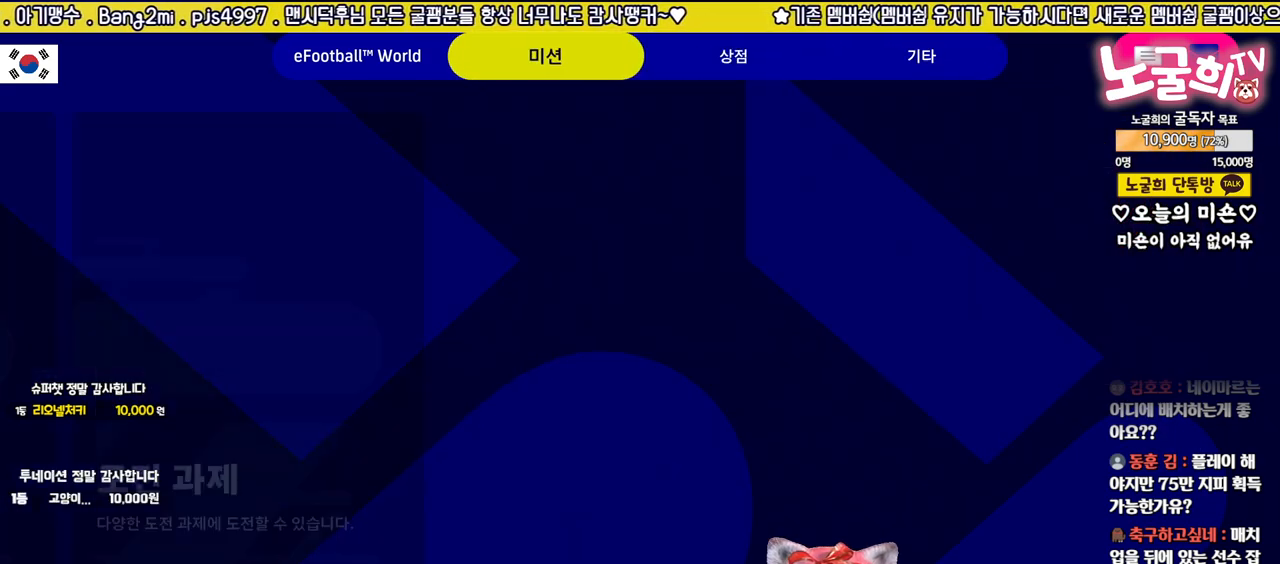
{"buttons": [], "left_stick": "center", "right_stick": "center", "events": [[133, "R1", "down"], [267, "R1", "up"]]}
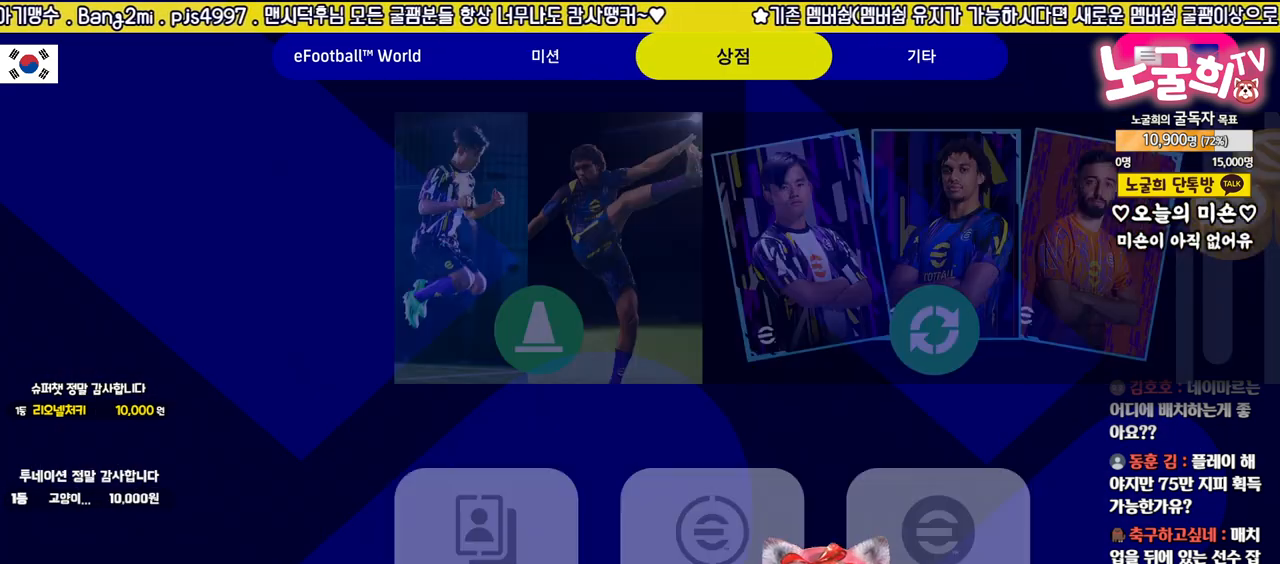
{"buttons": [], "left_stick": "center", "right_stick": "center", "events": [[233, "DPAD_DOWN", "down"], [350, "DPAD_DOWN", "up"]]}
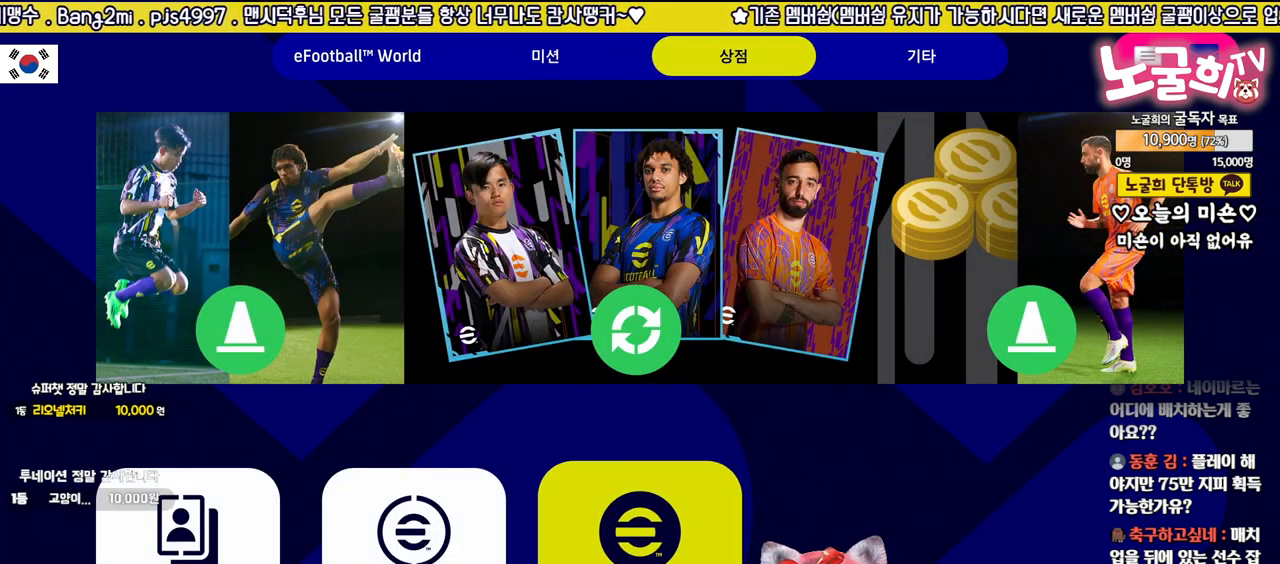
{"buttons": [], "left_stick": "center", "right_stick": "center", "events": [[250, "DPAD_UP", "down"], [350, "DPAD_UP", "up"]]}
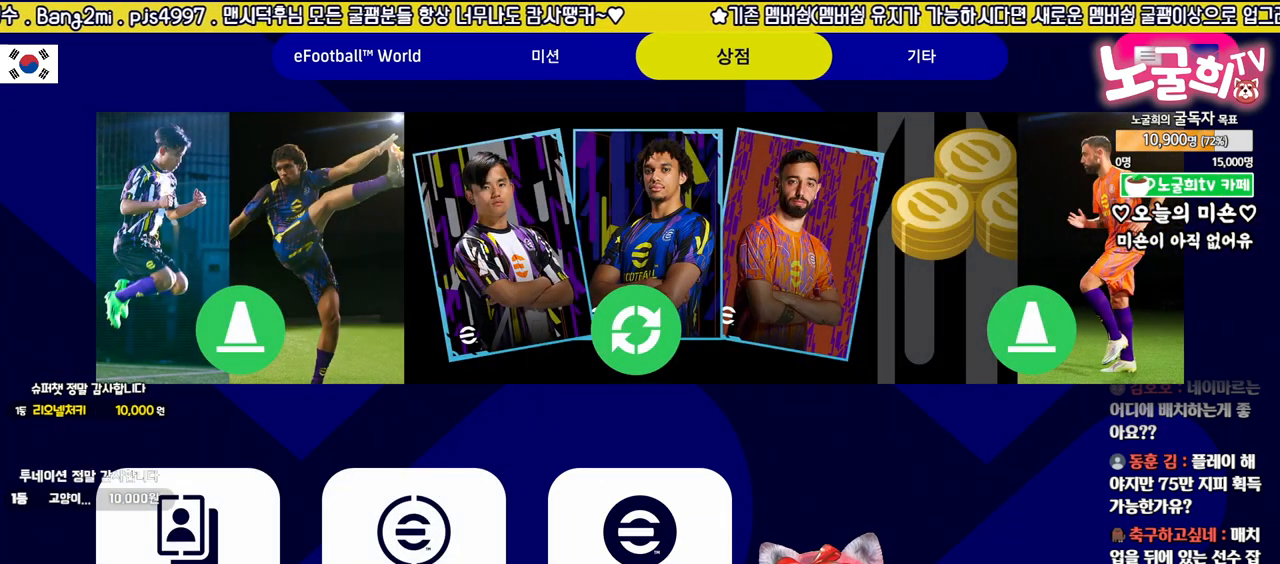
{"buttons": ["DPAD_DOWN"], "left_stick": "center", "right_stick": "center", "events": [[450, "DPAD_DOWN", "down"]]}
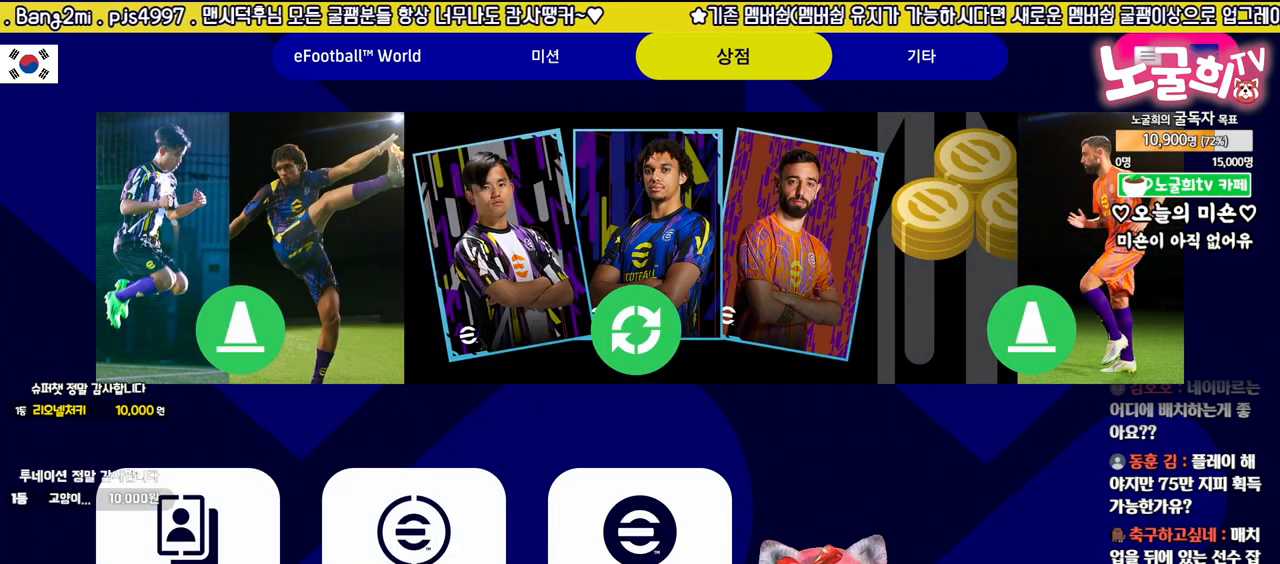
{"buttons": [], "left_stick": "center", "right_stick": "center", "events": [[67, "DPAD_DOWN", "up"], [217, "DPAD_LEFT", "down"], [300, "DPAD_LEFT", "up"], [350, "DPAD_LEFT", "down"], [450, "DPAD_LEFT", "up"]]}
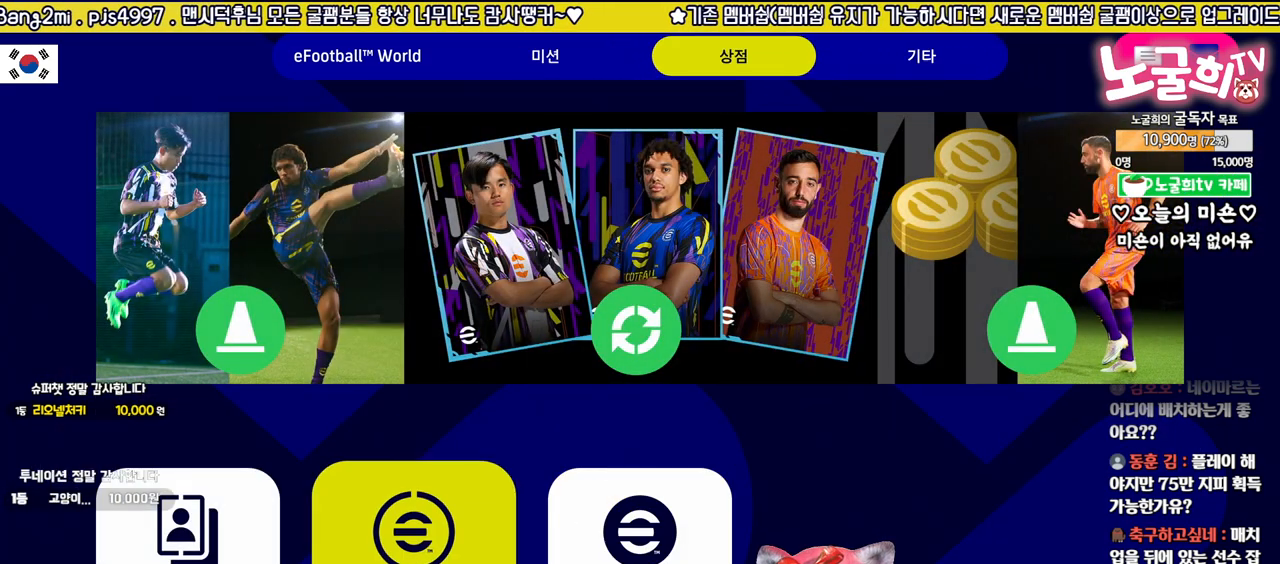
{"buttons": [], "left_stick": "center", "right_stick": "center", "events": [[133, "DPAD_RIGHT", "down"], [233, "DPAD_RIGHT", "up"], [333, "DPAD_LEFT", "down"], [417, "CROSS", "down"], [433, "DPAD_LEFT", "up"], [500, "CROSS", "up"]]}
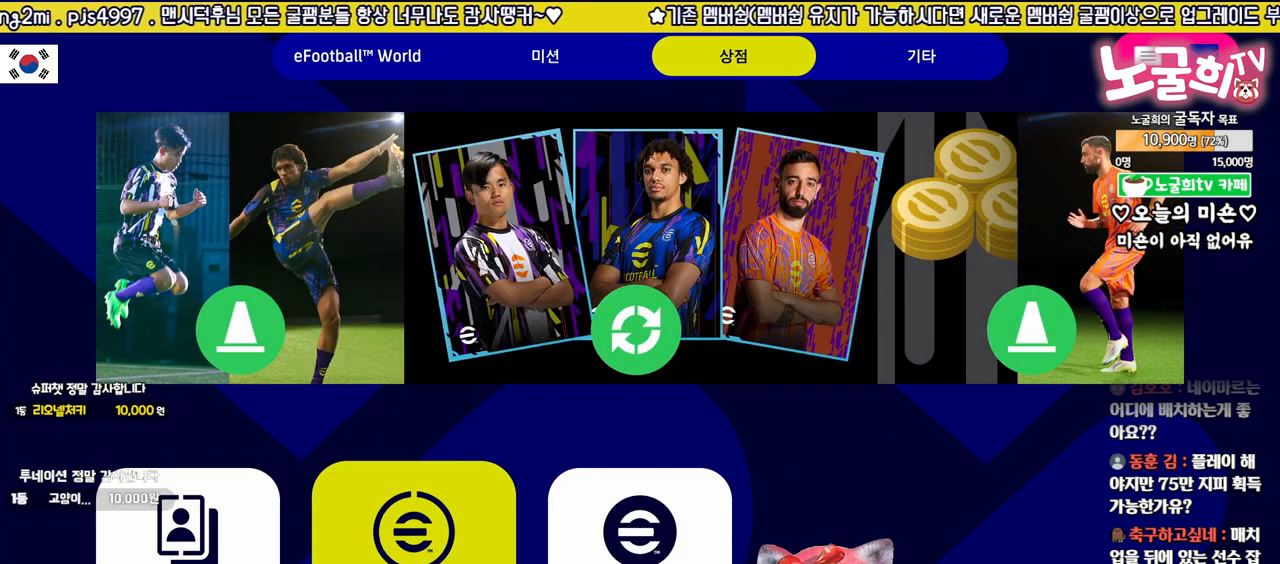
{"buttons": [], "left_stick": "center", "right_stick": "center", "events": []}
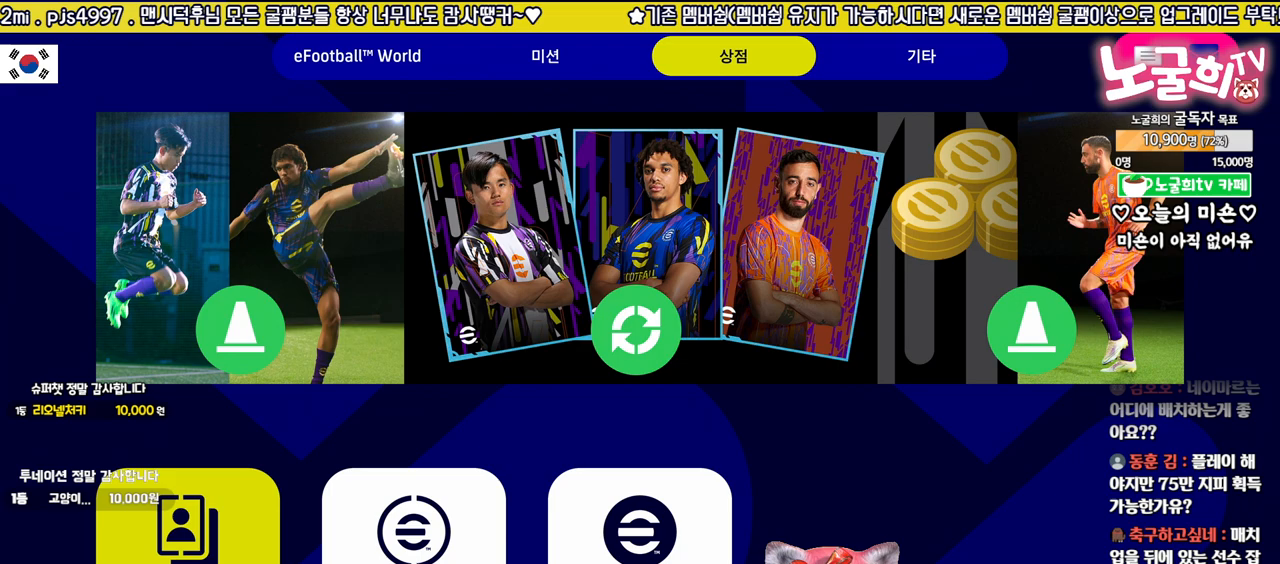
{"buttons": [], "left_stick": "center", "right_stick": "center", "events": []}
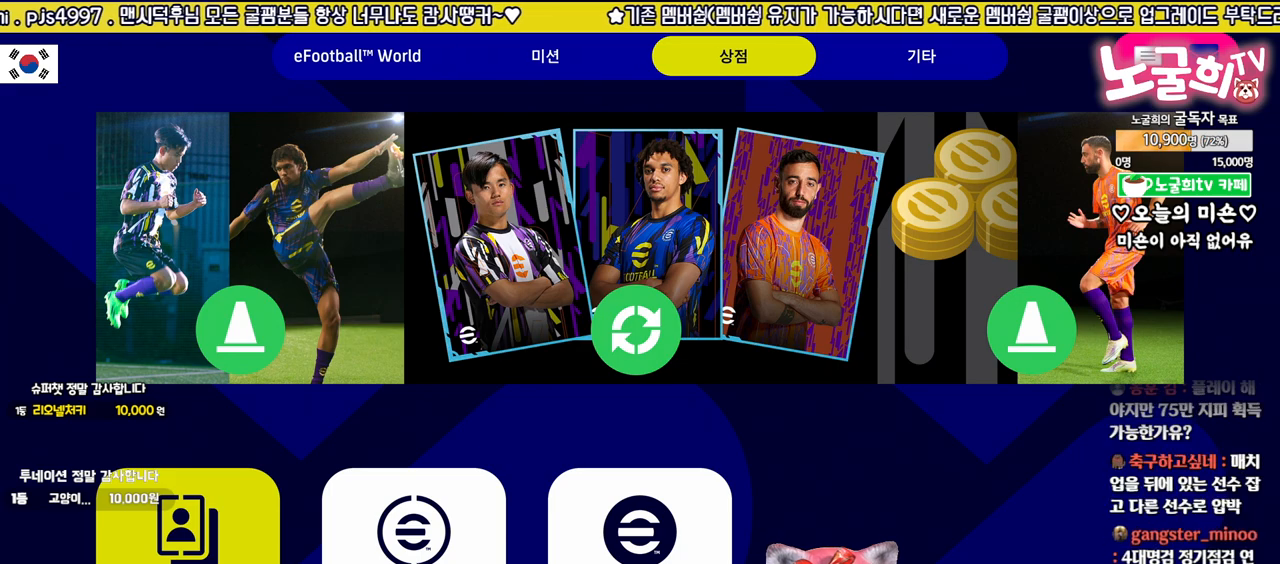
{"buttons": [], "left_stick": "center", "right_stick": "center", "events": []}
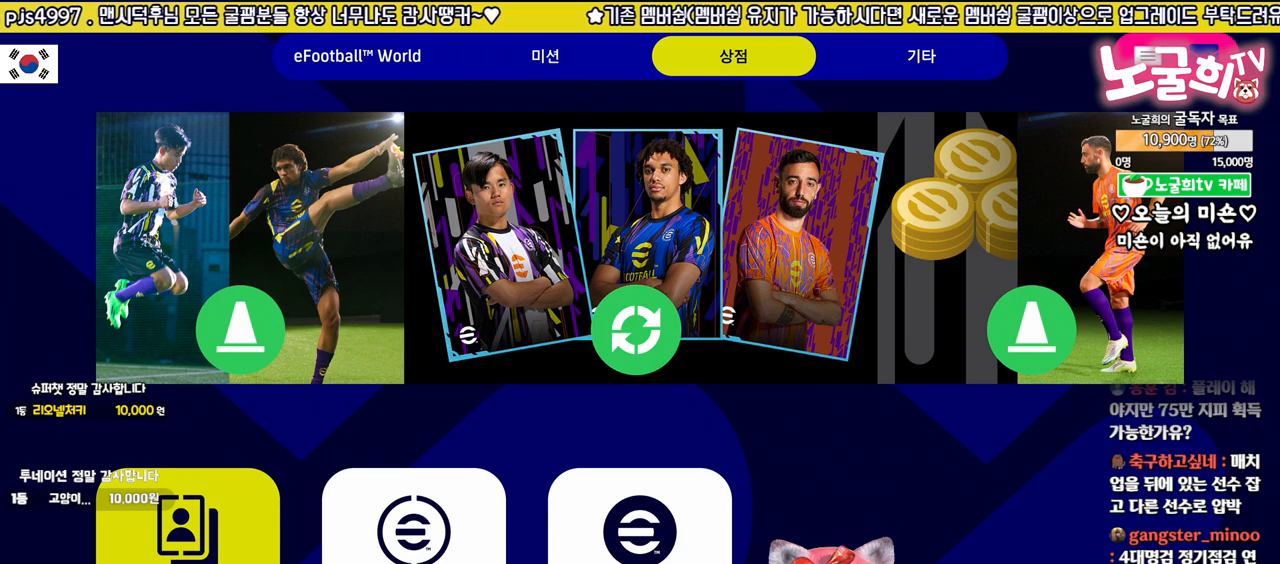
{"buttons": [], "left_stick": "center", "right_stick": "center", "events": []}
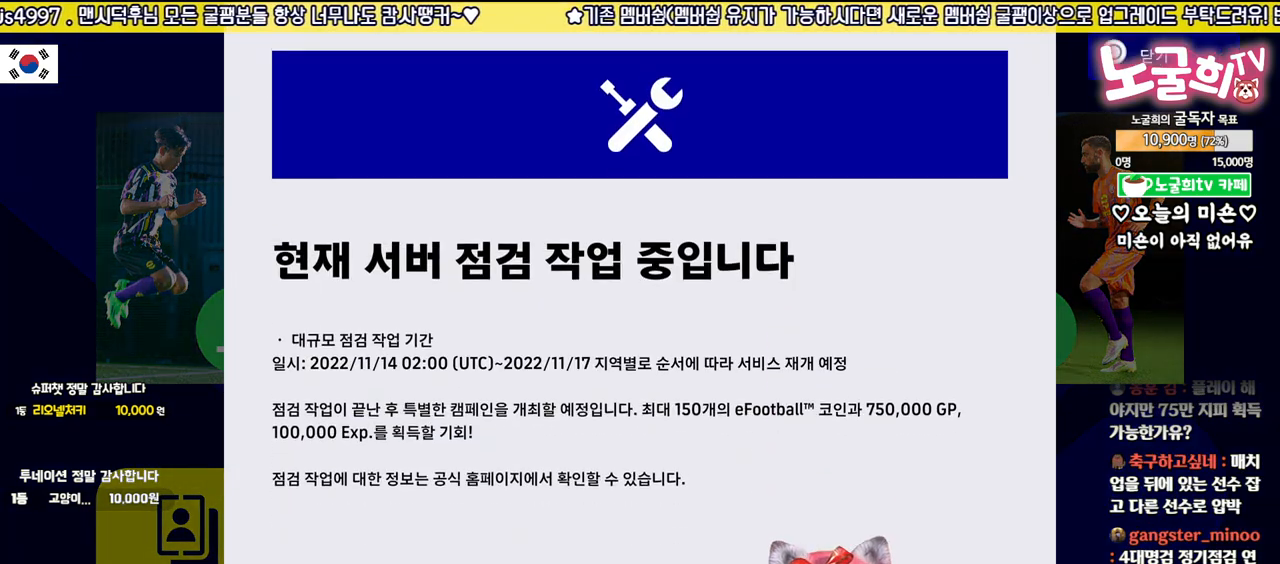
{"buttons": [], "left_stick": "center", "right_stick": "center", "events": [[367, "CIRCLE", "down"], [467, "CIRCLE", "up"]]}
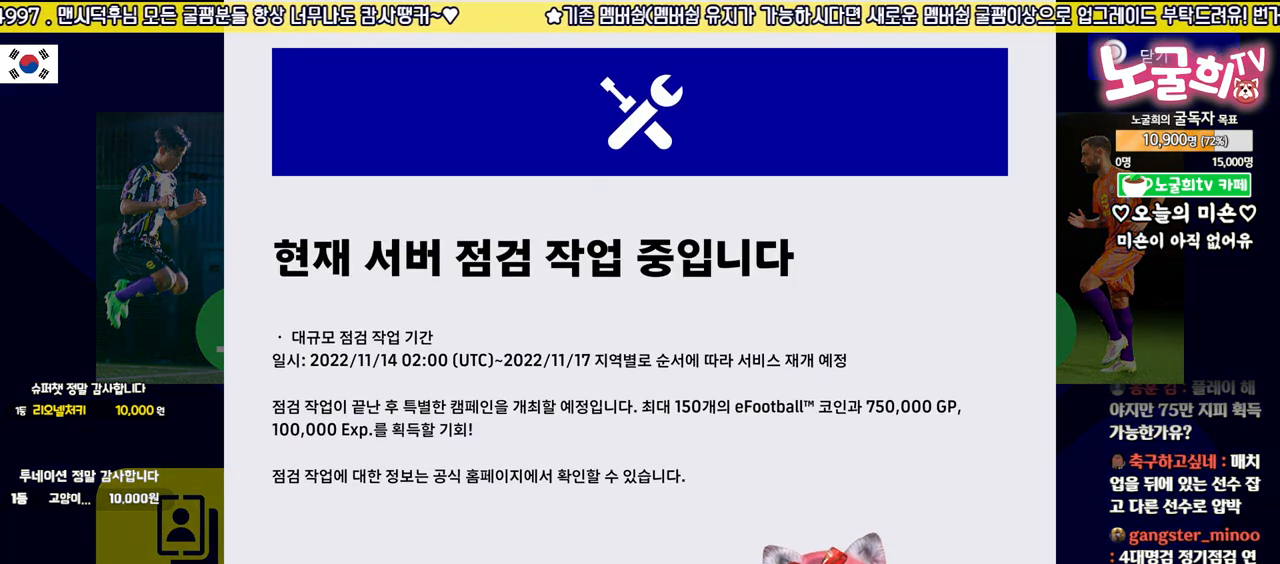
{"buttons": ["CIRCLE"], "left_stick": "center", "right_stick": "center", "events": [[500, "CIRCLE", "down"]]}
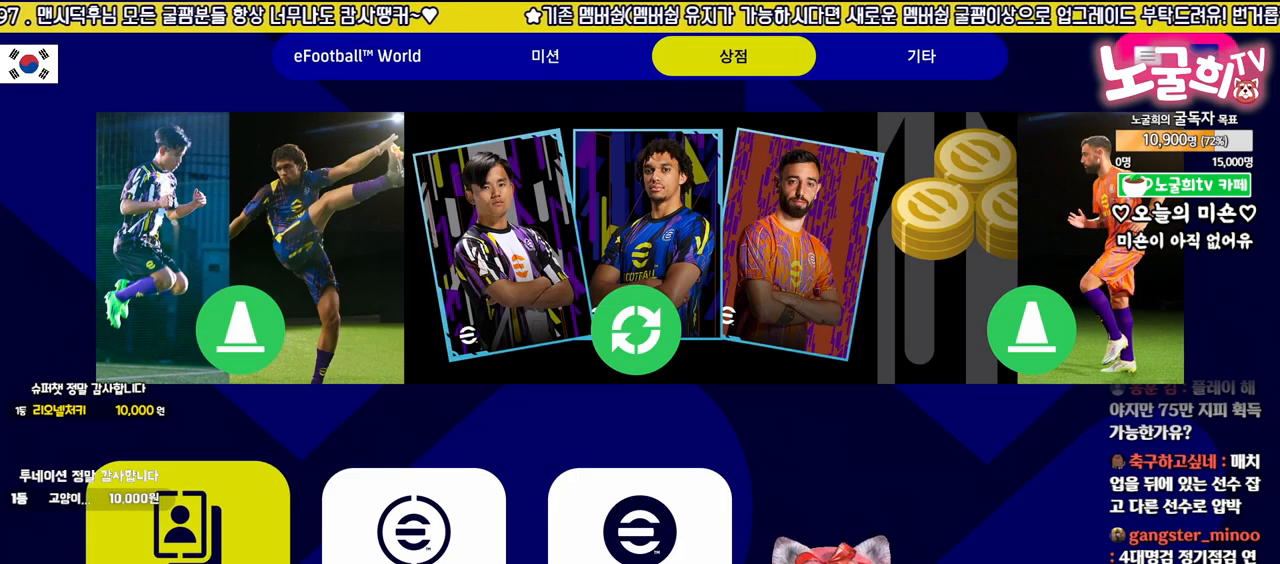
{"buttons": [], "left_stick": "center", "right_stick": "center", "events": [[100, "CIRCLE", "up"]]}
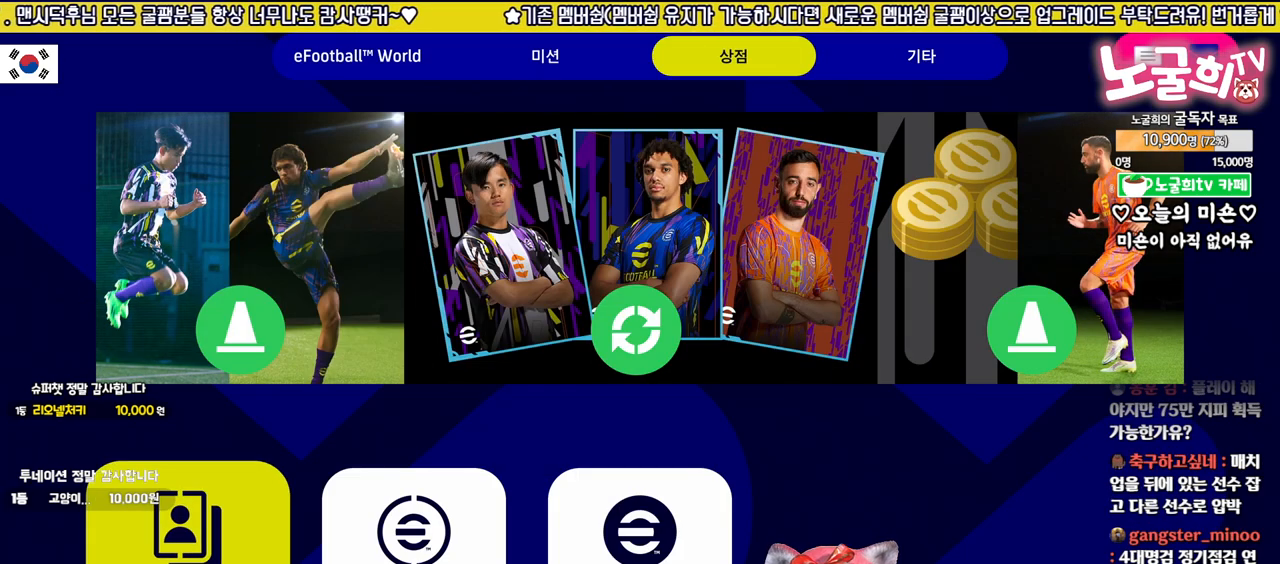
{"buttons": [], "left_stick": "center", "right_stick": "center", "events": [[50, "CROSS", "down"], [133, "CROSS", "up"]]}
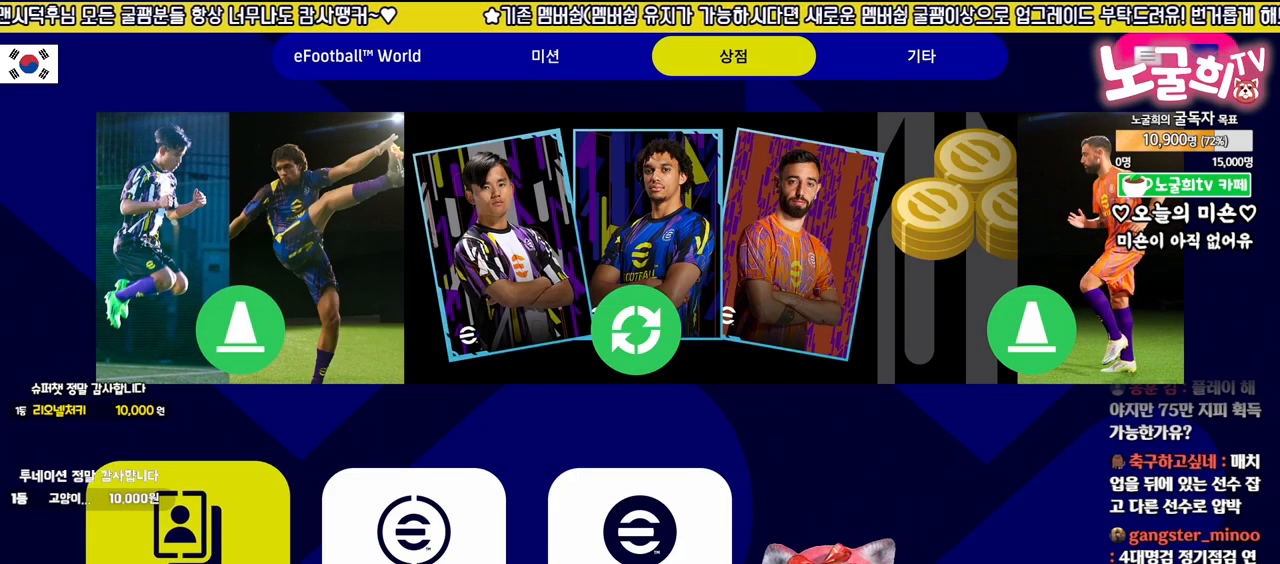
{"buttons": ["L1"], "left_stick": "center", "right_stick": "center", "events": [[283, "L1", "down"], [367, "L1", "up"], [483, "L1", "down"]]}
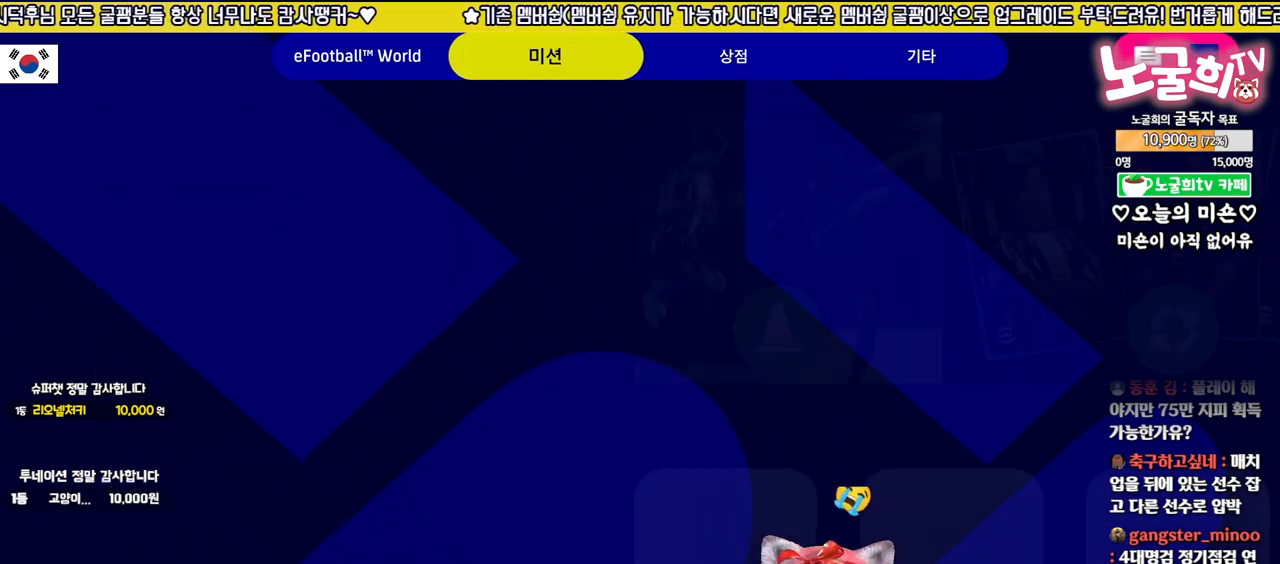
{"buttons": [], "left_stick": "center", "right_stick": "center", "events": [[83, "L1", "up"], [350, "L1", "down"], [467, "L1", "up"]]}